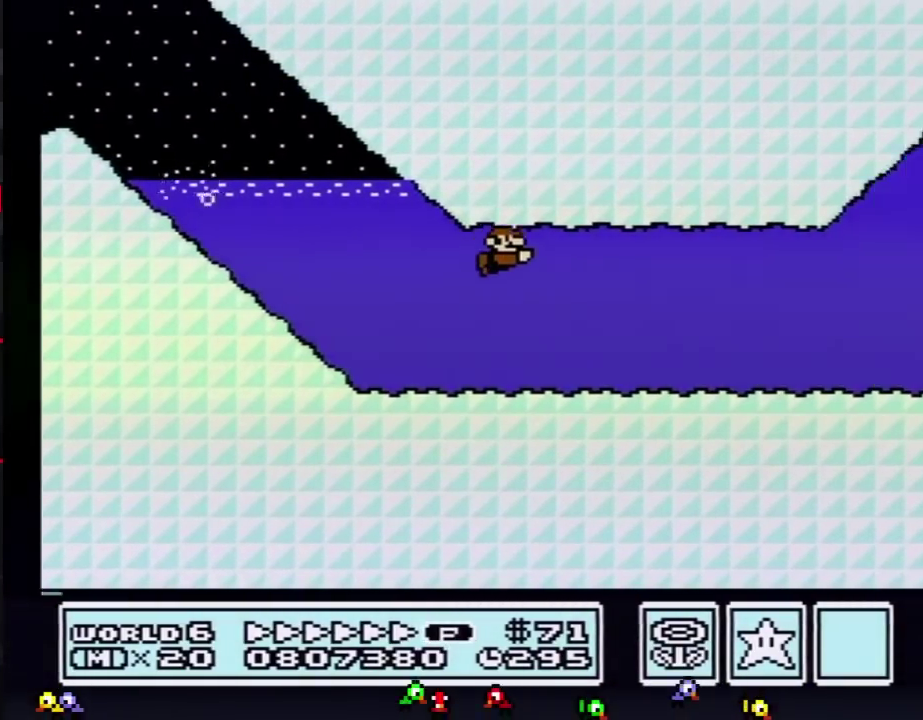
Gameplay with a controller (Nintendo layout); each line is a JSON object with the inputs held at the frame after it. "events" lists button and stick changes between this image and that frame as [ms after this image, input, new state], when the widget could be followed in between. Not read: L3 R3.
{"buttons": ["B", "DPAD_RIGHT"], "events": []}
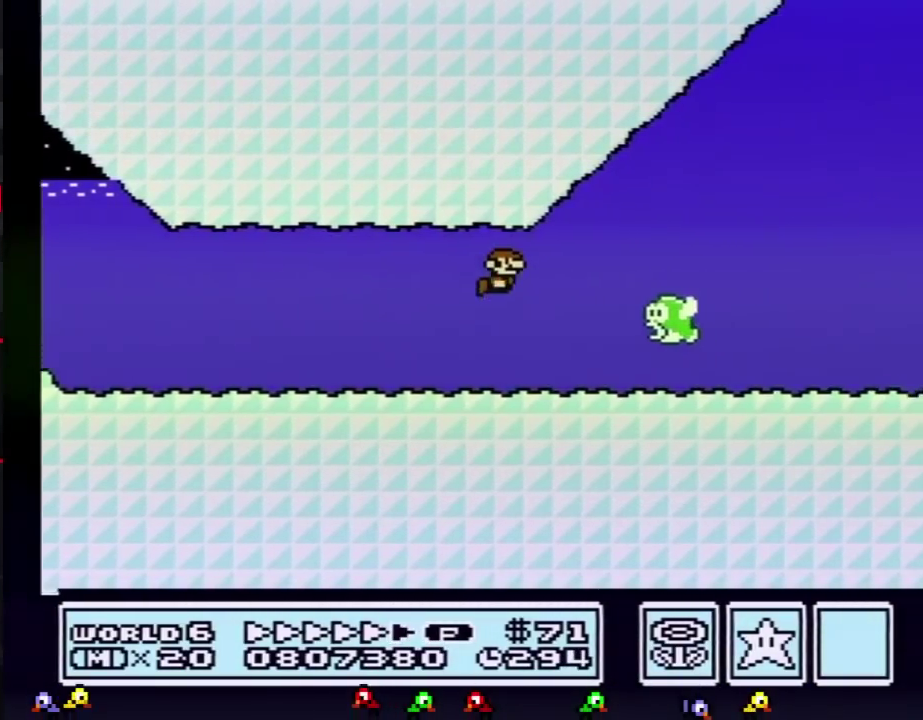
{"buttons": ["B", "DPAD_RIGHT"], "events": [[67, "A", "down"], [117, "A", "up"], [284, "A", "down"], [351, "A", "up"]]}
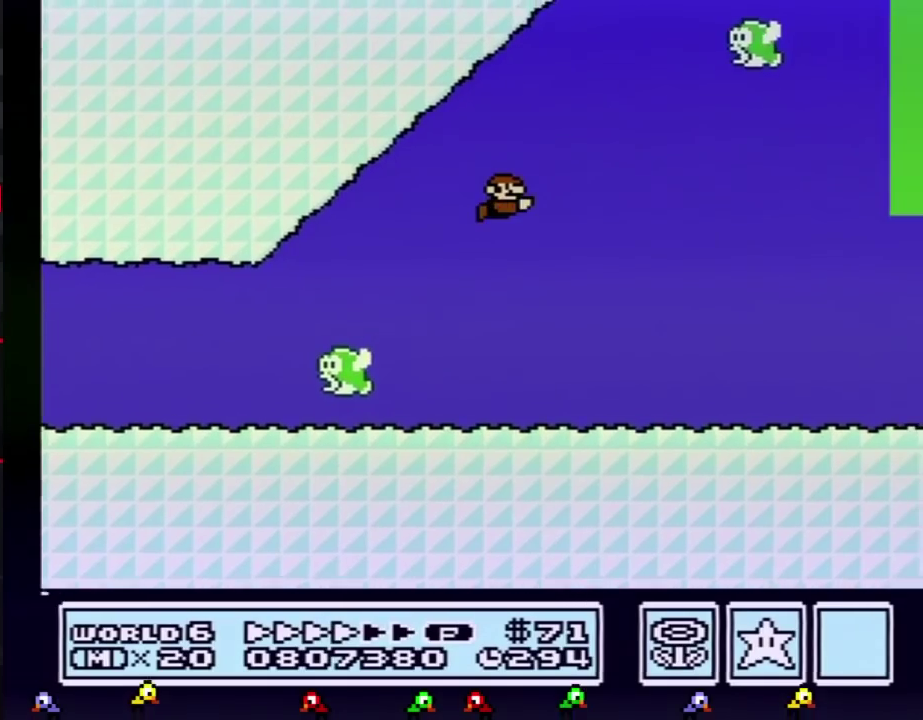
{"buttons": ["A", "B", "DPAD_RIGHT"], "events": [[467, "A", "down"]]}
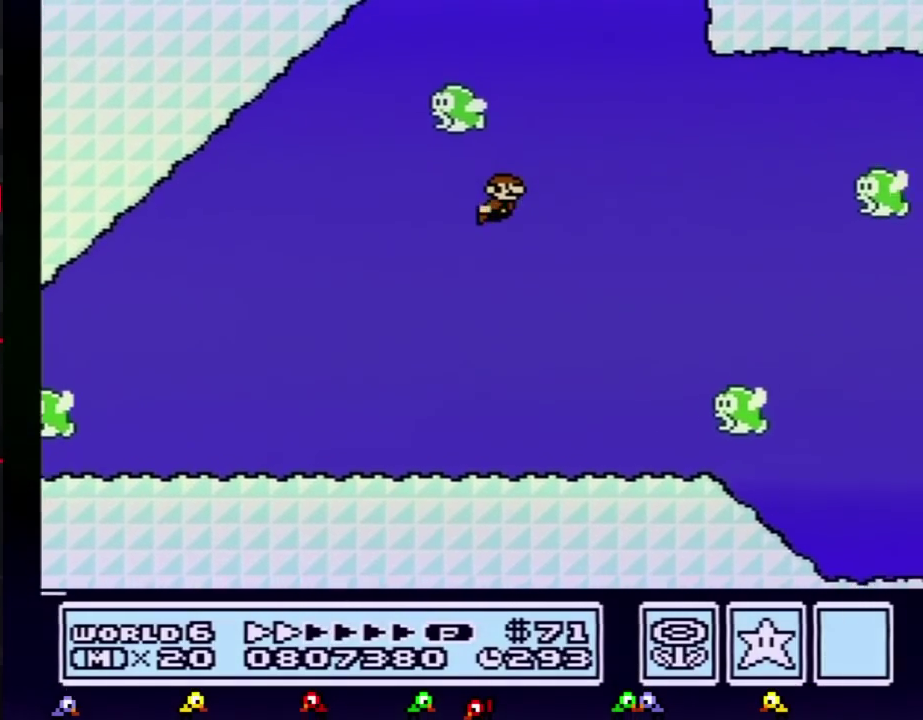
{"buttons": ["B", "DPAD_RIGHT"], "events": [[67, "A", "up"]]}
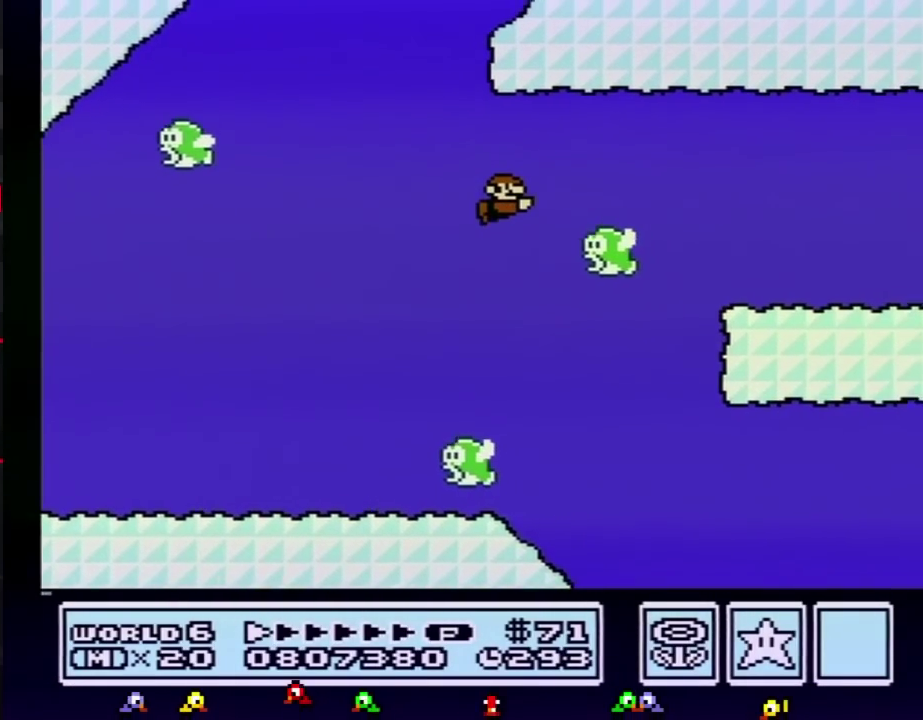
{"buttons": ["B", "DPAD_RIGHT"], "events": [[67, "A", "down"], [117, "A", "up"]]}
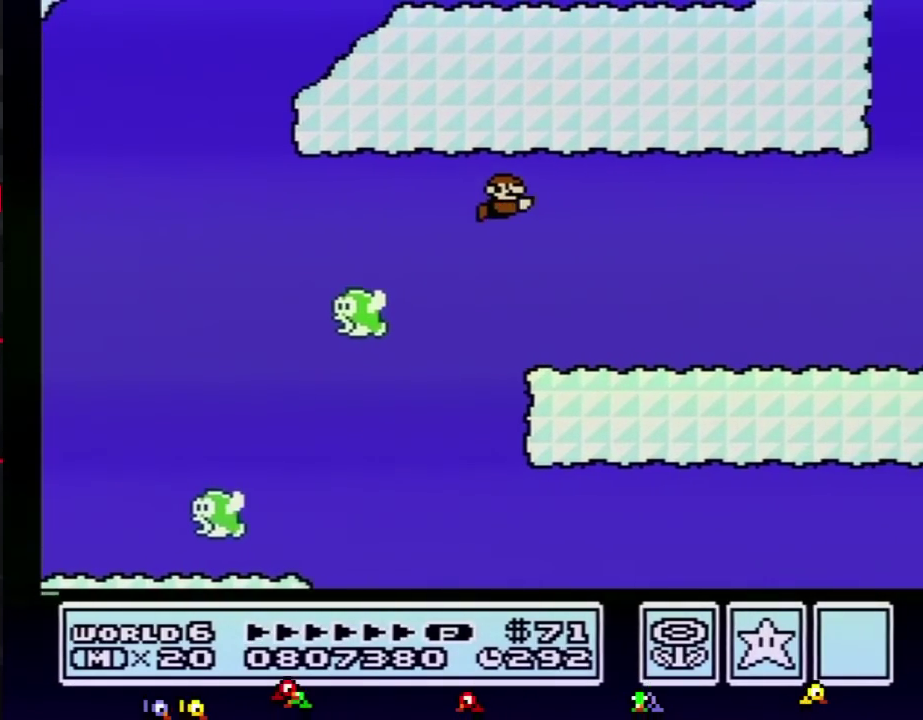
{"buttons": ["A", "B", "DPAD_RIGHT"], "events": [[434, "A", "down"]]}
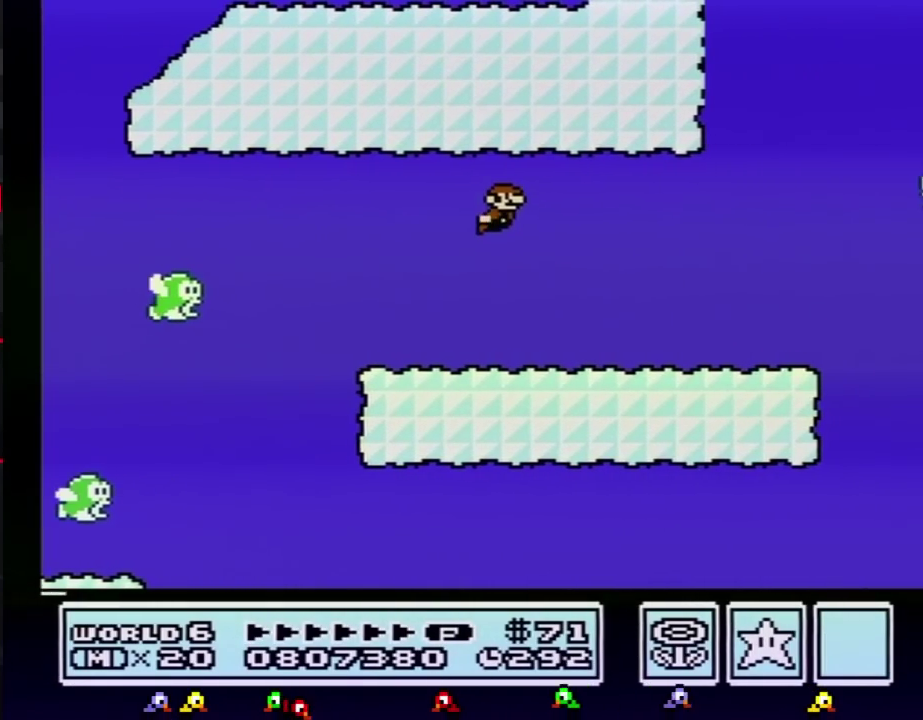
{"buttons": ["A", "B", "DPAD_RIGHT"], "events": [[33, "A", "up"], [500, "A", "down"]]}
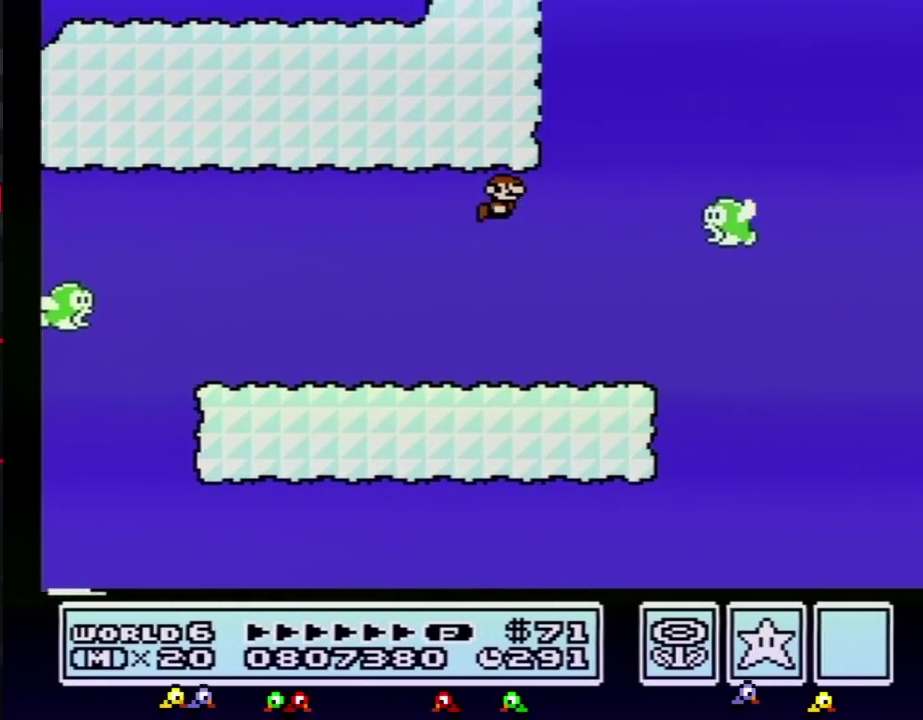
{"buttons": ["B", "DPAD_RIGHT"], "events": [[67, "A", "up"], [150, "A", "down"], [217, "A", "up"], [317, "A", "down"], [367, "A", "up"]]}
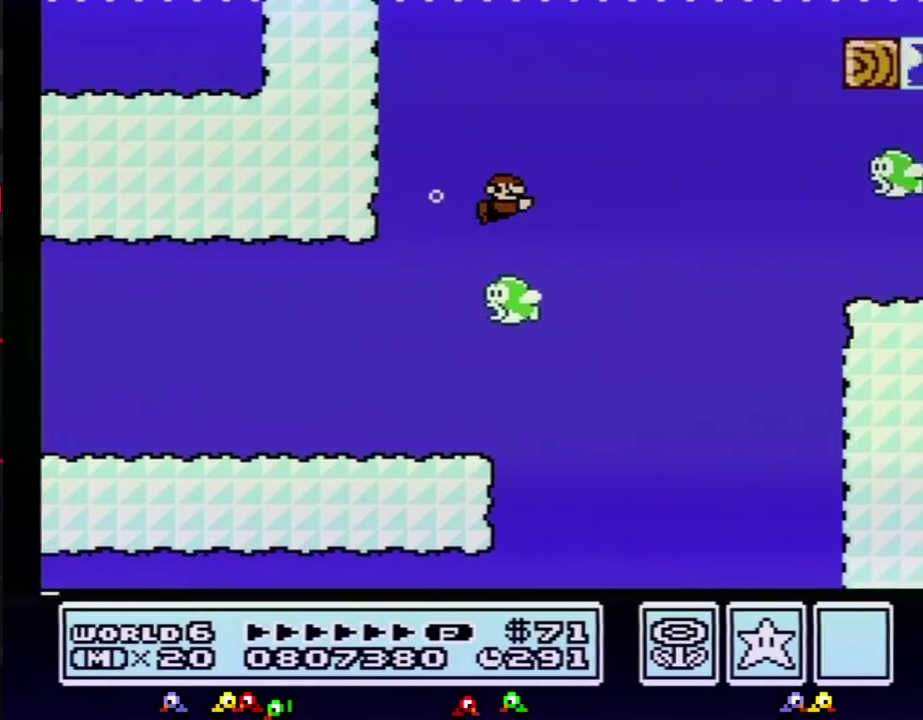
{"buttons": ["B", "DPAD_RIGHT"], "events": [[367, "A", "down"], [467, "A", "up"]]}
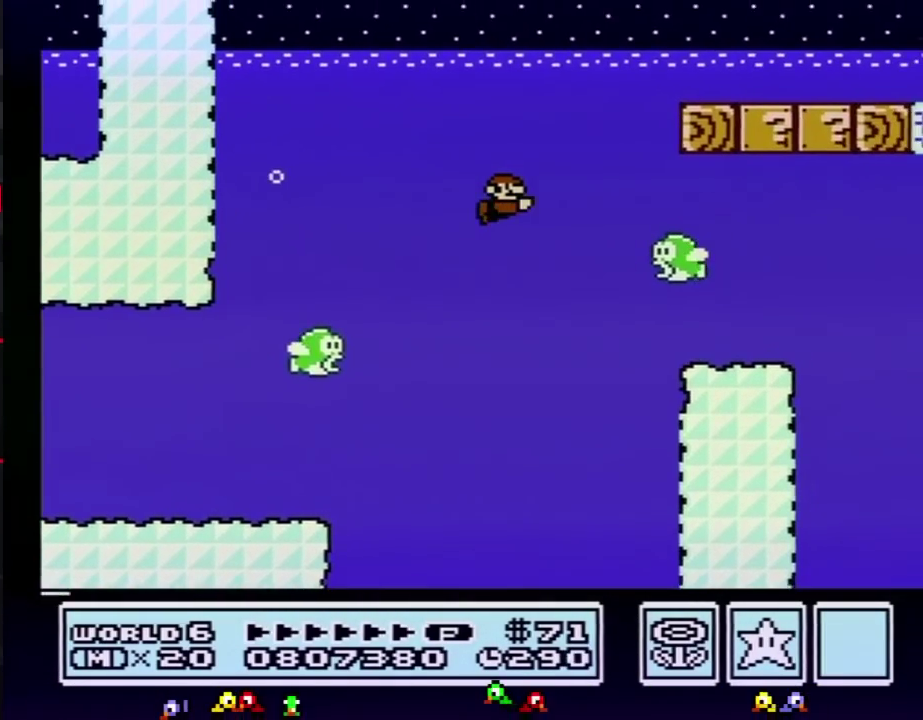
{"buttons": ["B", "DPAD_RIGHT"], "events": []}
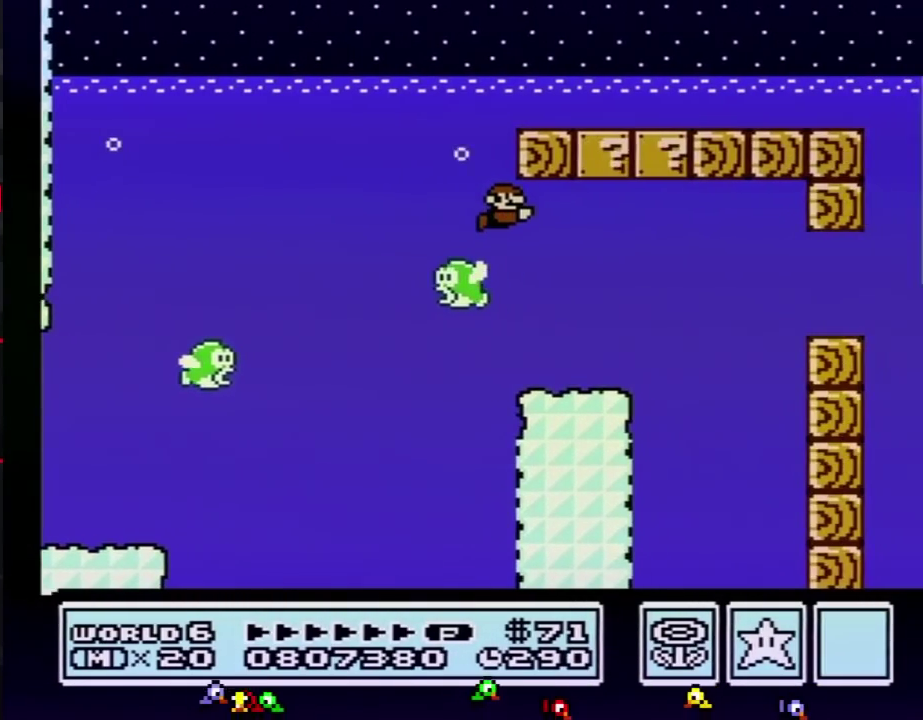
{"buttons": ["B", "DPAD_RIGHT"], "events": [[400, "A", "down"], [467, "A", "up"]]}
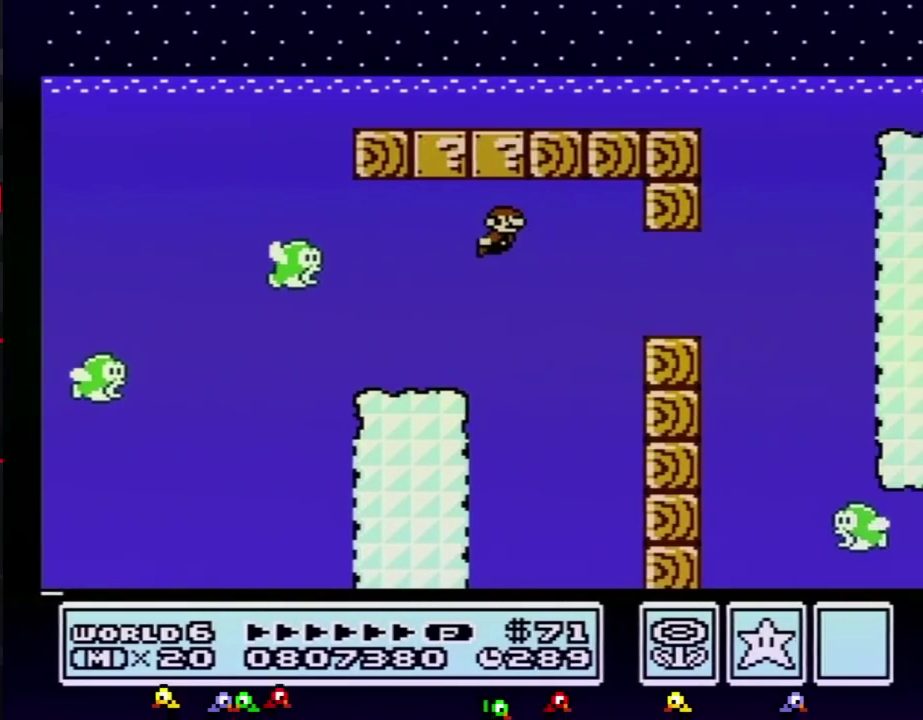
{"buttons": ["B", "DPAD_RIGHT"], "events": []}
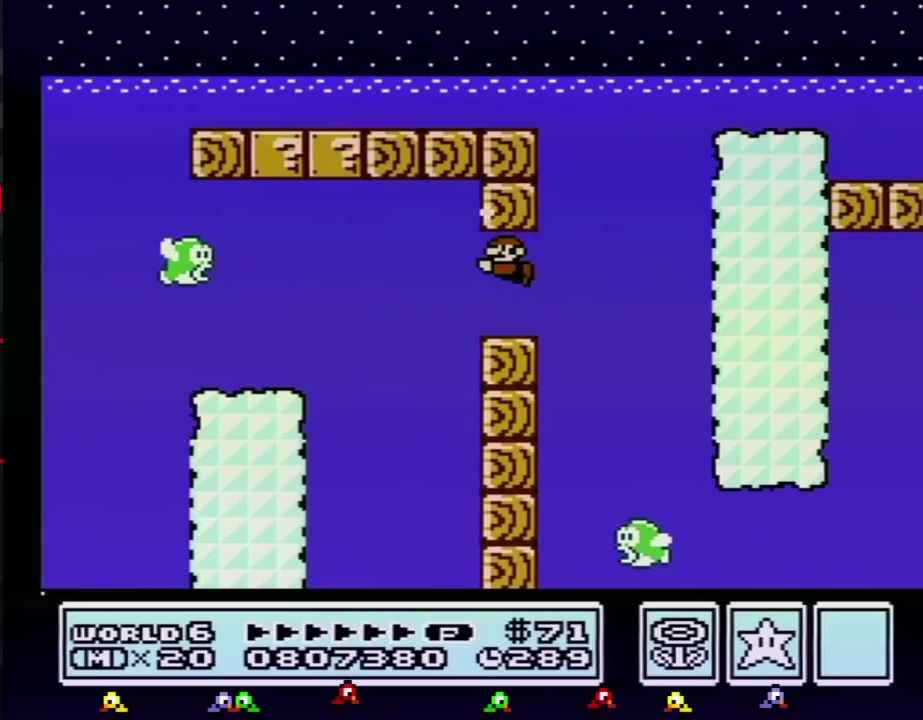
{"buttons": ["B", "DPAD_RIGHT"], "events": [[67, "DPAD_LEFT", "down"], [67, "DPAD_RIGHT", "up"], [451, "DPAD_LEFT", "up"], [484, "DPAD_RIGHT", "down"]]}
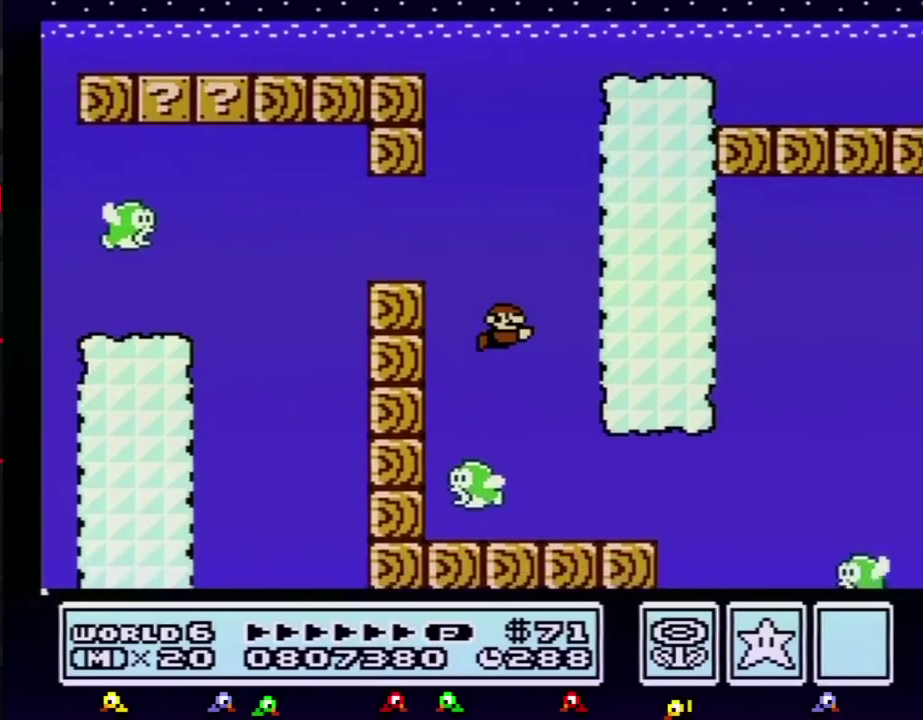
{"buttons": ["A", "B", "DPAD_RIGHT"], "events": [[483, "A", "down"]]}
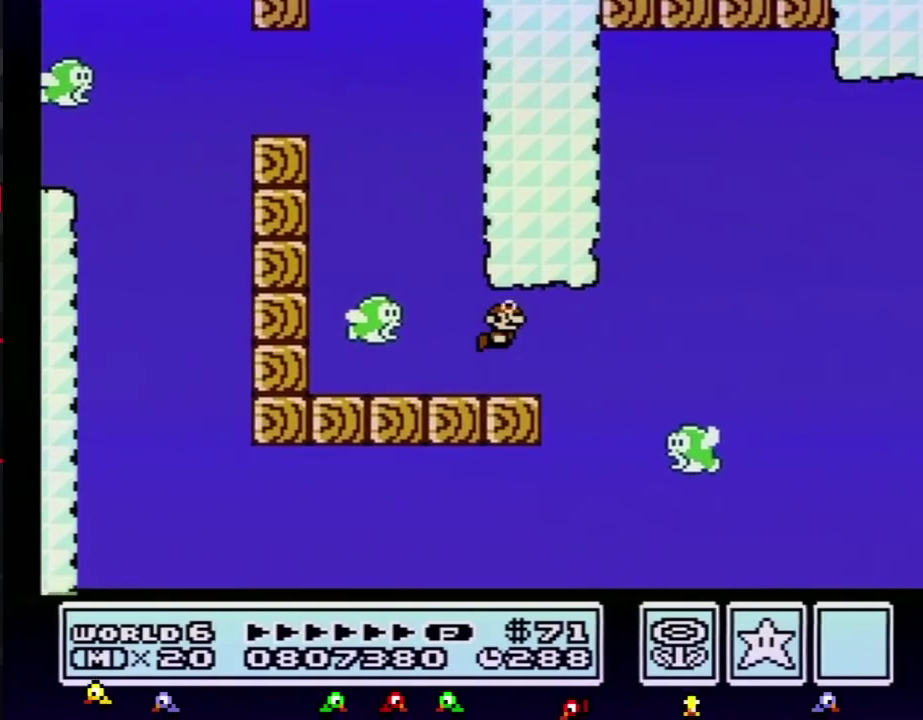
{"buttons": ["B", "DPAD_RIGHT"], "events": [[33, "A", "up"], [317, "A", "down"], [317, "DPAD_UP", "down"], [384, "A", "up"], [451, "DPAD_UP", "up"]]}
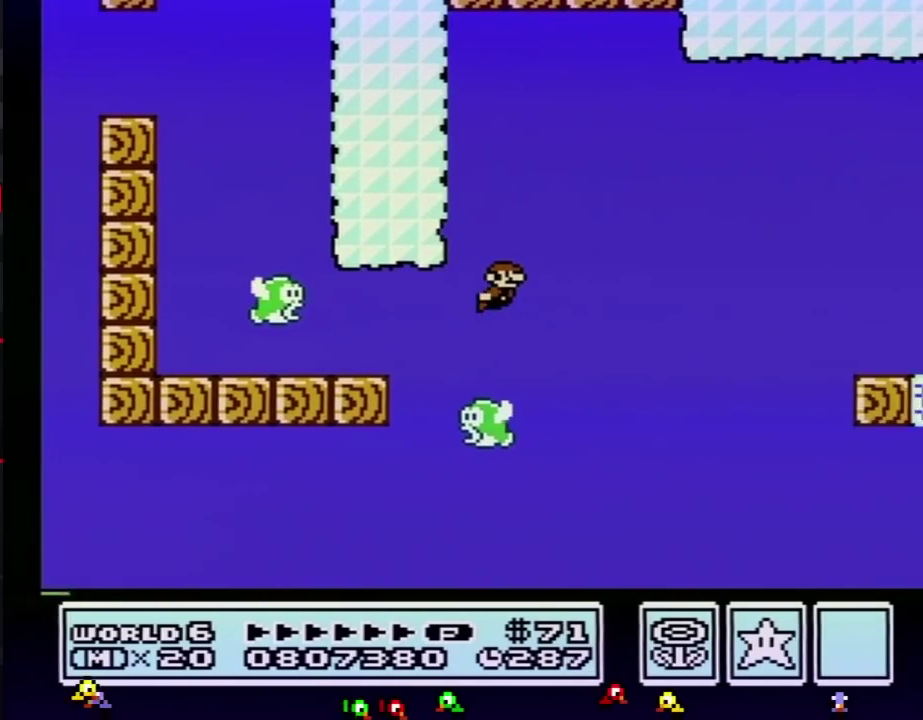
{"buttons": ["B", "DPAD_RIGHT"], "events": []}
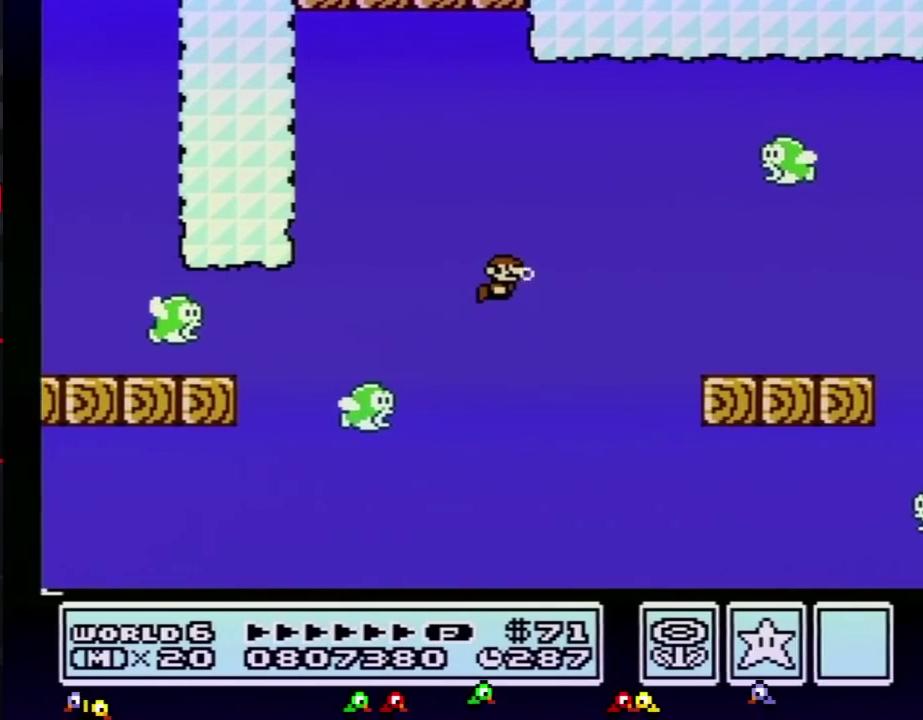
{"buttons": ["B", "DPAD_RIGHT"], "events": [[134, "A", "down"], [200, "A", "up"], [317, "A", "down"], [501, "A", "up"]]}
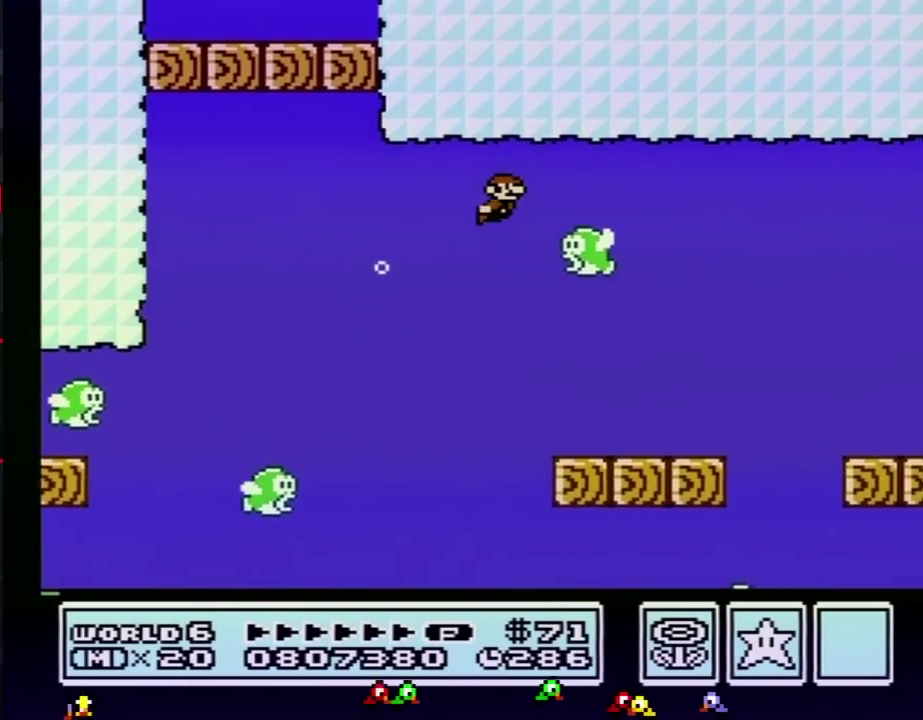
{"buttons": ["B", "DPAD_RIGHT"], "events": [[66, "A", "down"], [133, "A", "up"]]}
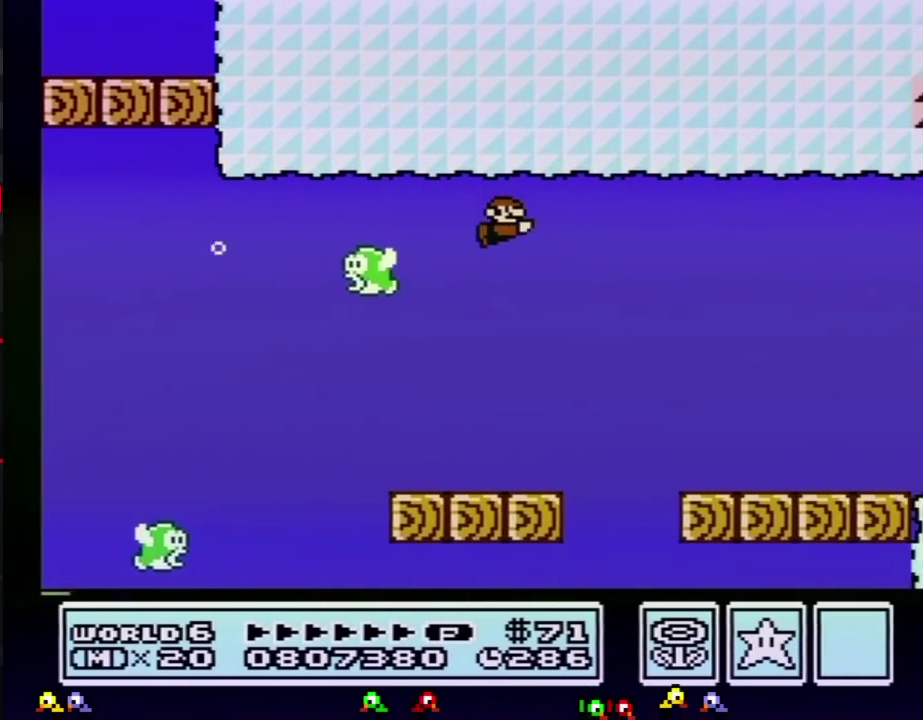
{"buttons": ["B", "DPAD_RIGHT"], "events": [[384, "A", "down"], [467, "A", "up"]]}
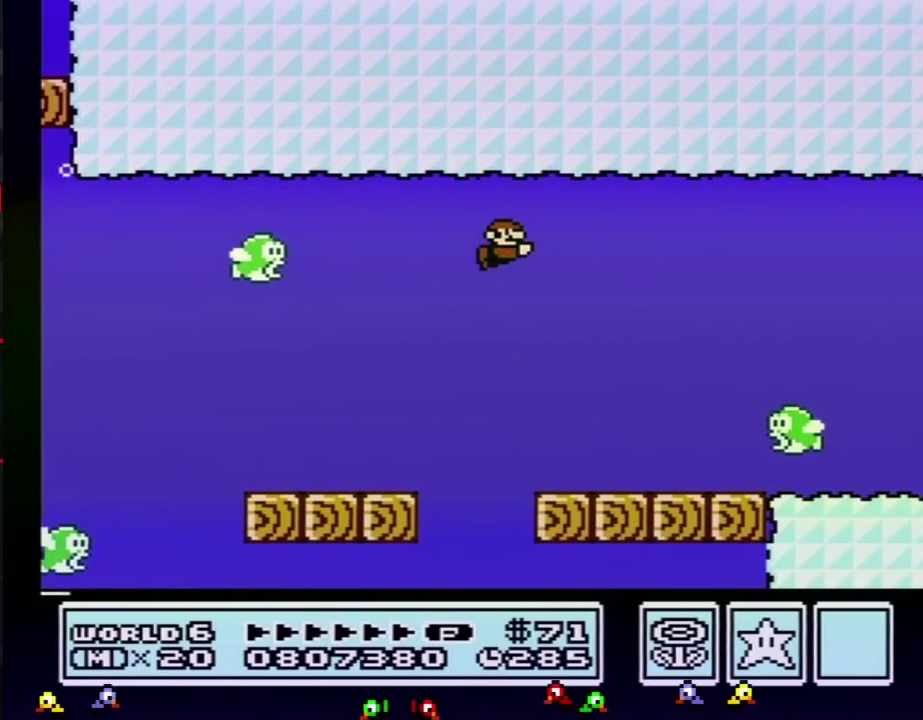
{"buttons": ["B", "DPAD_RIGHT"], "events": []}
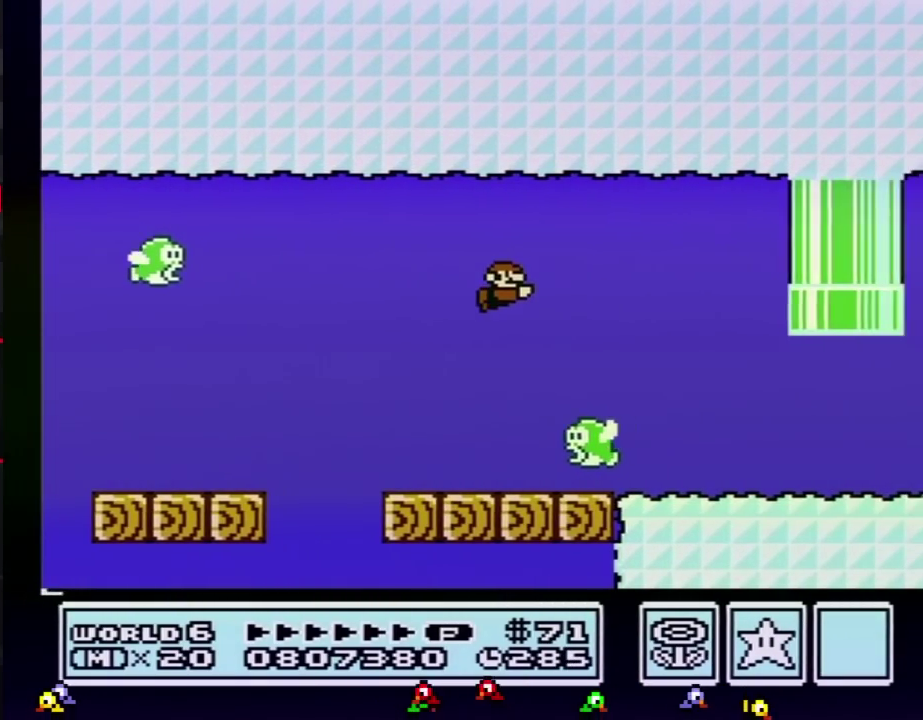
{"buttons": ["B", "DPAD_RIGHT"], "events": []}
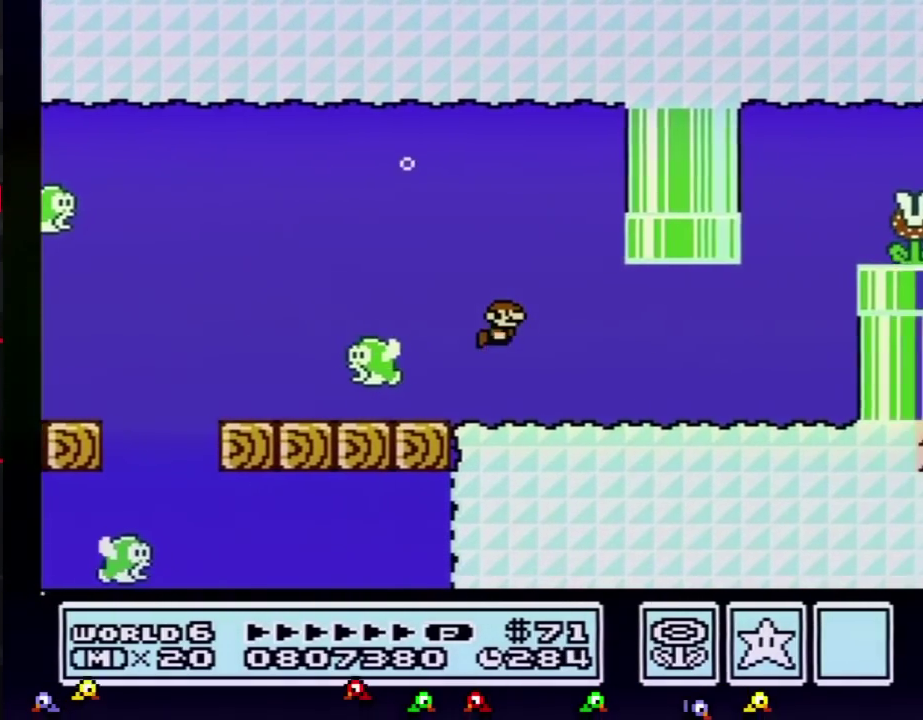
{"buttons": ["B", "DPAD_RIGHT"], "events": [[33, "A", "down"], [133, "A", "up"]]}
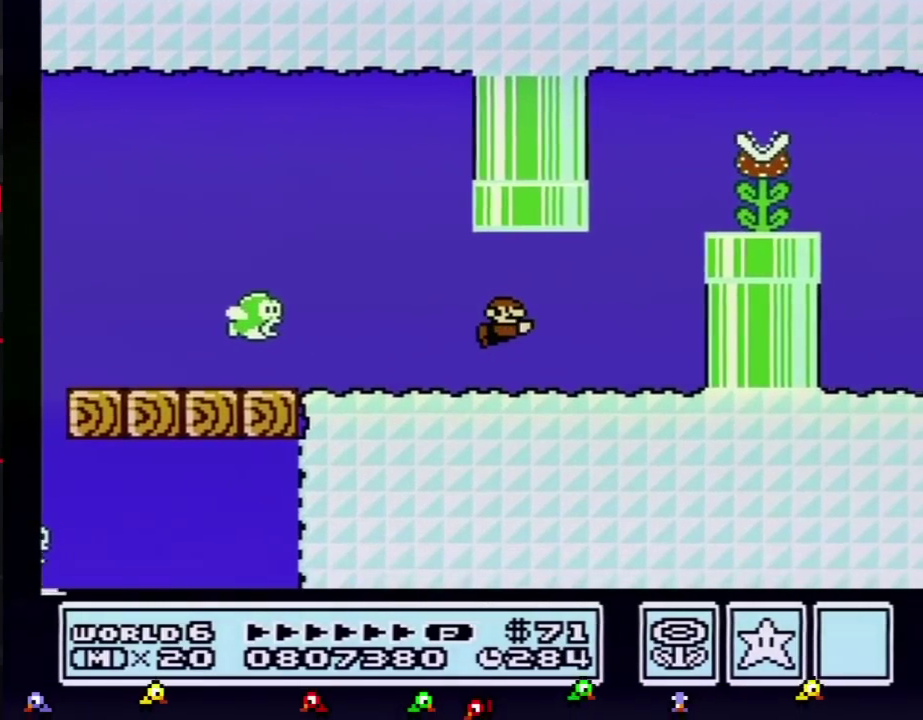
{"buttons": ["B"], "events": [[67, "A", "down"], [167, "A", "up"], [200, "DPAD_RIGHT", "up"], [217, "DPAD_LEFT", "down"], [250, "A", "down"], [317, "A", "up"], [384, "DPAD_LEFT", "up"], [384, "DPAD_RIGHT", "down"], [417, "A", "down"], [467, "A", "up"], [501, "DPAD_RIGHT", "up"]]}
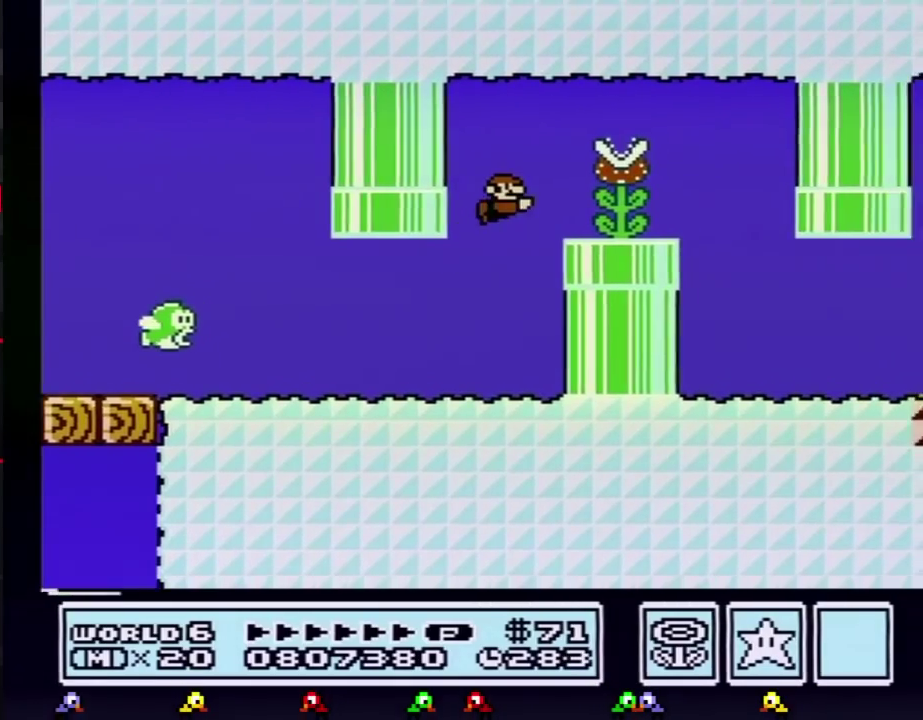
{"buttons": ["B", "DPAD_RIGHT"], "events": [[450, "DPAD_RIGHT", "down"]]}
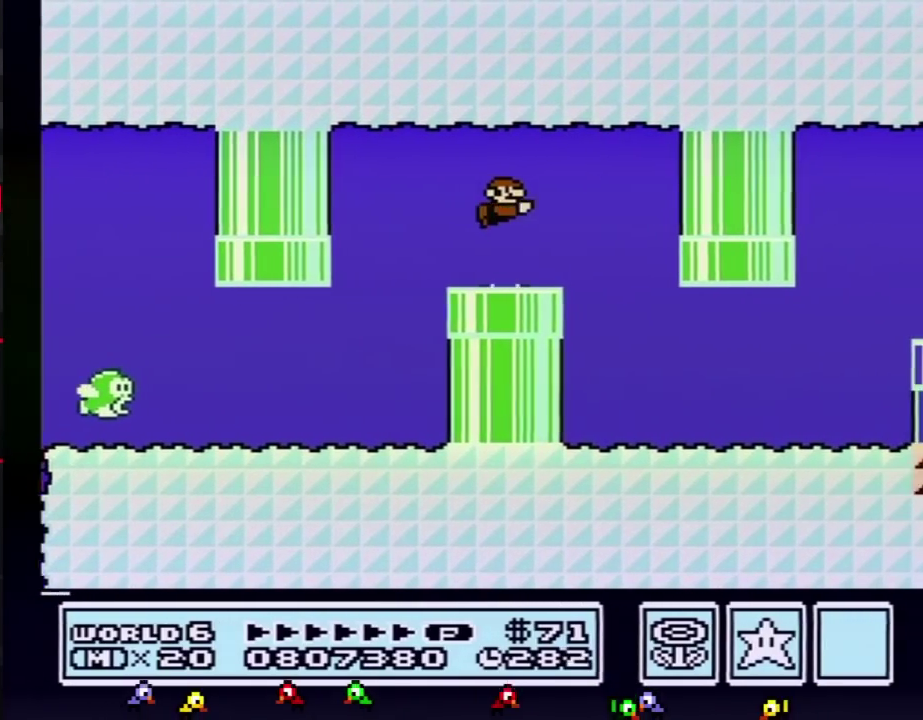
{"buttons": ["B", "DPAD_RIGHT"], "events": [[84, "DPAD_RIGHT", "up"], [217, "DPAD_RIGHT", "down"], [234, "DPAD_UP", "down"], [434, "DPAD_UP", "up"]]}